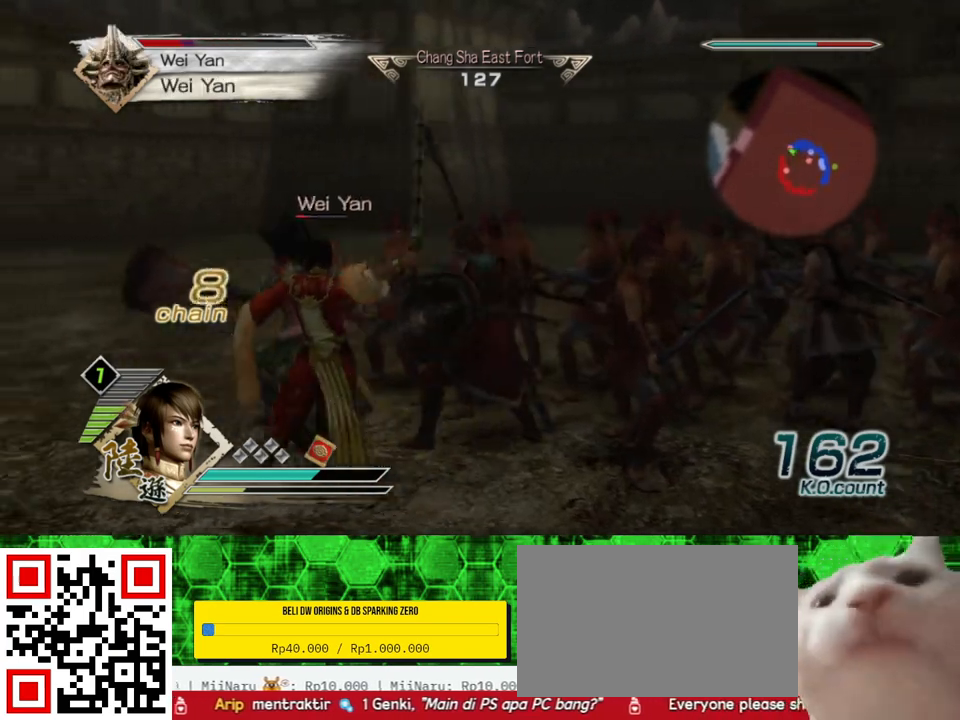
Gameplay with a controller (Xbox layout); each line is a JSON object with the inputs held at the frame after it. "events" lists button and stick changes between this image and that frame as [ms after this image, input, new state], when the widget could be followed in between.
{"buttons": ["X"], "left_stick": "up", "right_stick": "center", "events": [[67, "X", "down"], [133, "X", "up"], [133, "left_stick", "up"], [167, "X", "down"], [200, "X", "up"], [233, "X", "down"], [267, "X", "up"], [300, "X", "down"], [333, "X", "up"], [367, "X", "down"], [400, "X", "up"], [433, "X", "down"], [467, "X", "up"], [500, "X", "down"]]}
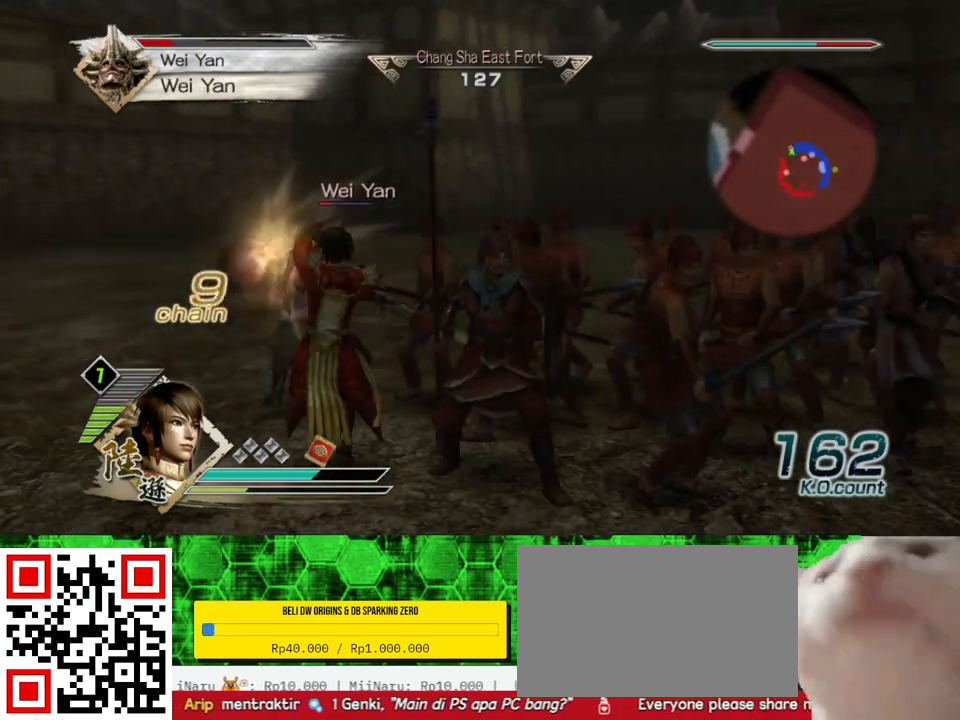
{"buttons": [], "left_stick": "up", "right_stick": "center", "events": [[33, "X", "up"], [67, "X", "down"], [100, "X", "up"], [133, "X", "down"], [167, "X", "up"], [200, "X", "down"], [233, "X", "up"], [267, "X", "down"], [300, "X", "up"], [333, "X", "down"], [367, "X", "up"], [400, "X", "down"], [433, "X", "up"], [467, "X", "down"], [500, "X", "up"]]}
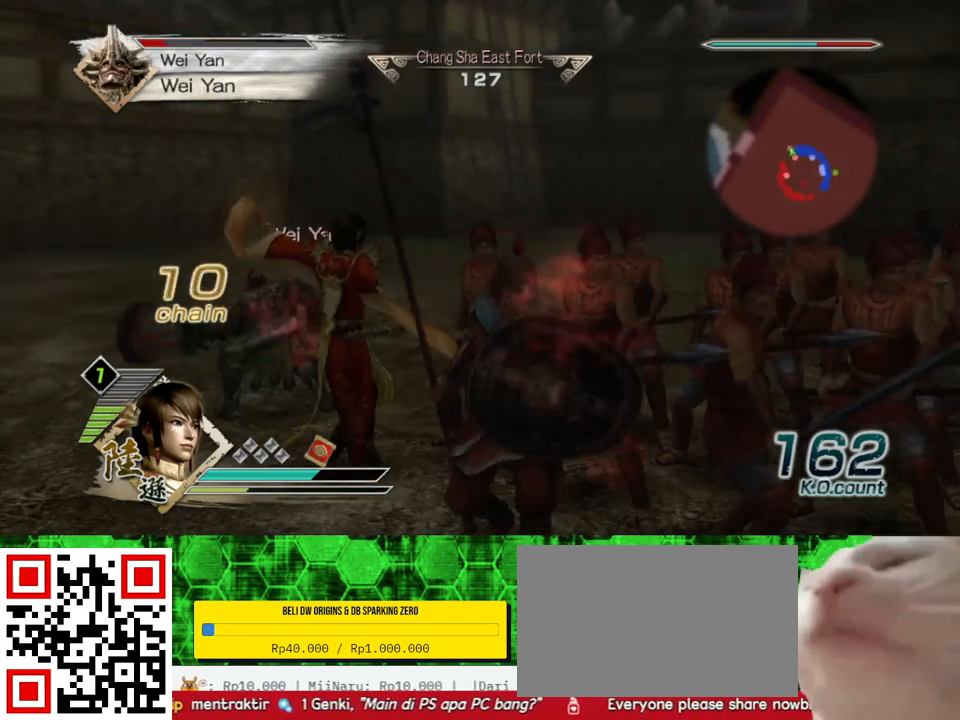
{"buttons": ["X"], "left_stick": "left", "right_stick": "center", "events": [[33, "X", "down"], [67, "X", "up"], [67, "left_stick", "up-left"], [100, "X", "down"], [133, "X", "up"], [167, "X", "down"], [200, "X", "up"], [233, "X", "down"], [233, "left_stick", "left"], [267, "X", "up"], [300, "X", "down"], [333, "X", "up"], [367, "X", "down"], [400, "X", "up"], [433, "X", "down"], [467, "X", "up"], [500, "X", "down"]]}
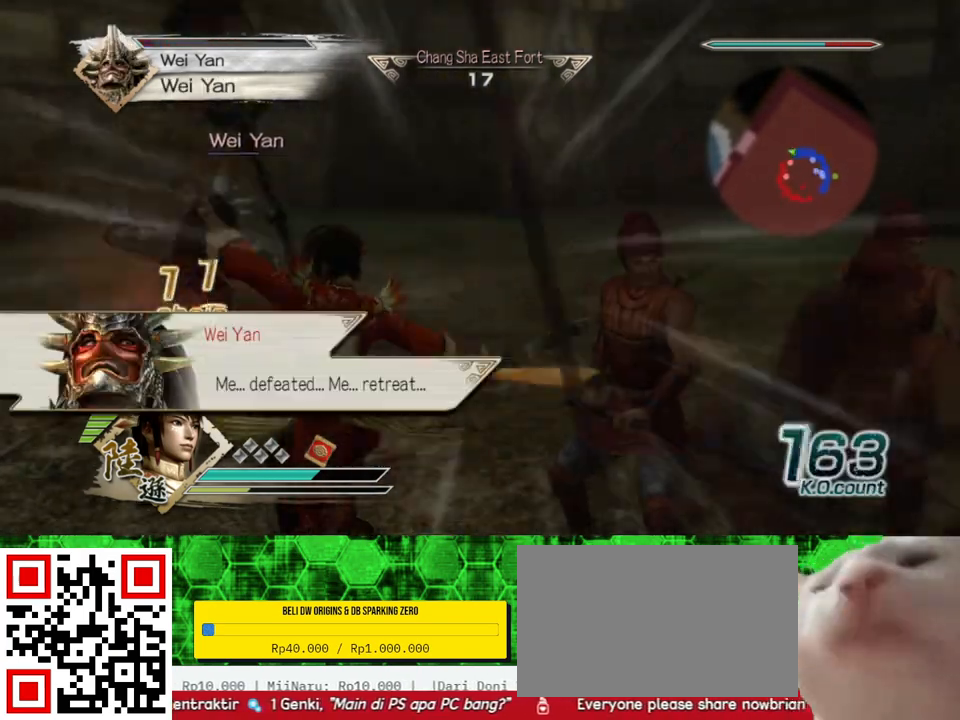
{"buttons": [], "left_stick": "center", "right_stick": "up", "events": [[33, "X", "up"], [67, "X", "down"], [100, "X", "up"], [133, "X", "down"], [167, "X", "up"], [267, "left_stick", "center"], [400, "right_stick", "up"]]}
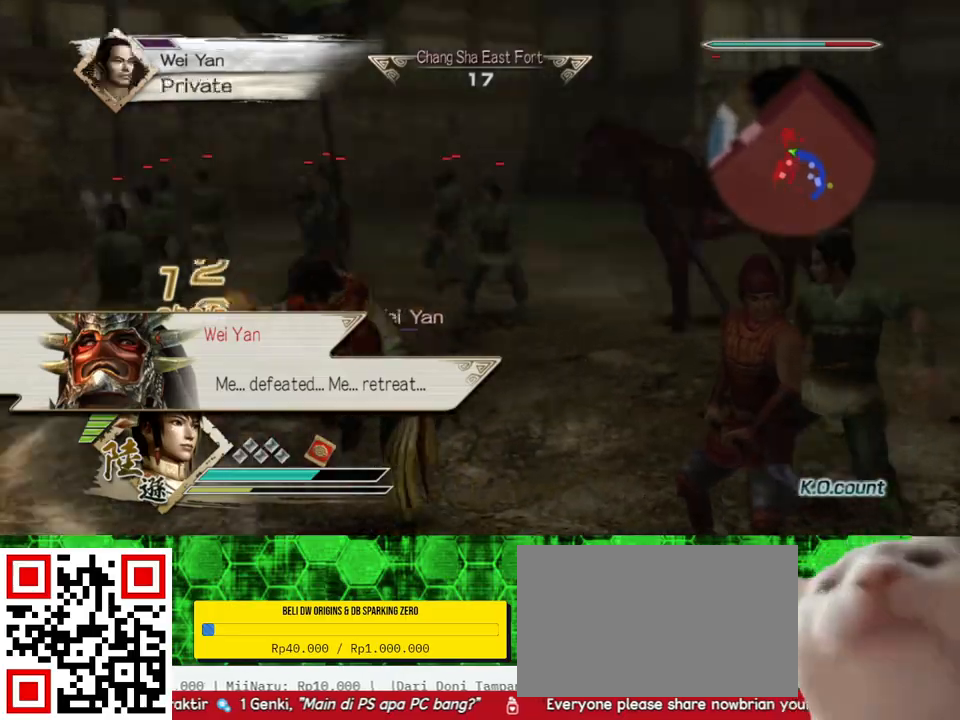
{"buttons": [], "left_stick": "up-right", "right_stick": "center", "events": [[133, "right_stick", "center"], [267, "left_stick", "up-right"]]}
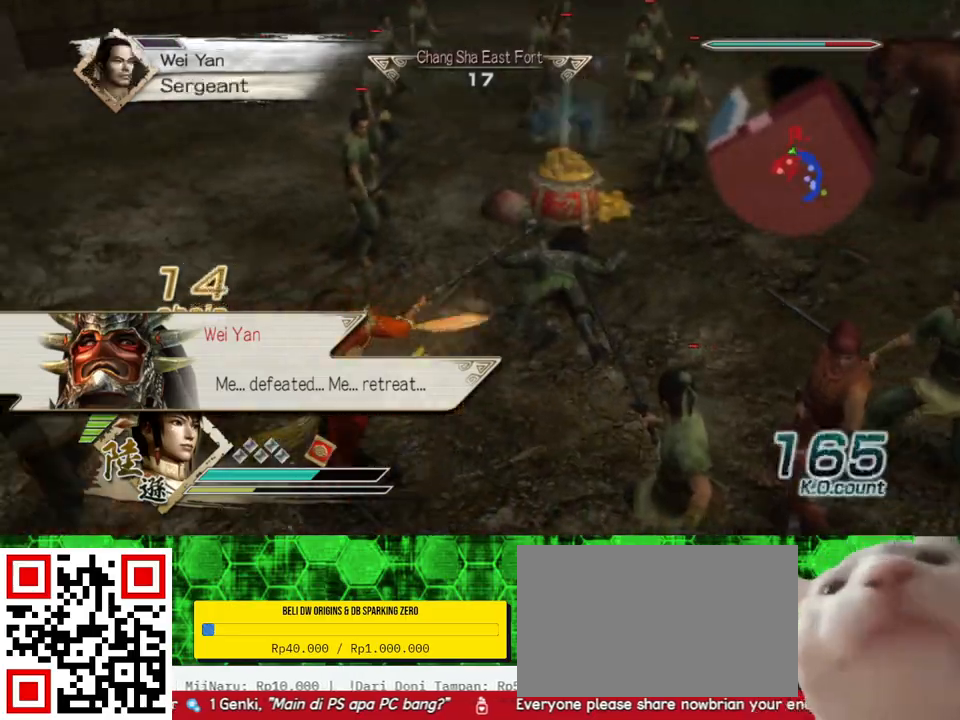
{"buttons": [], "left_stick": "up-right", "right_stick": "left", "events": [[400, "right_stick", "left"]]}
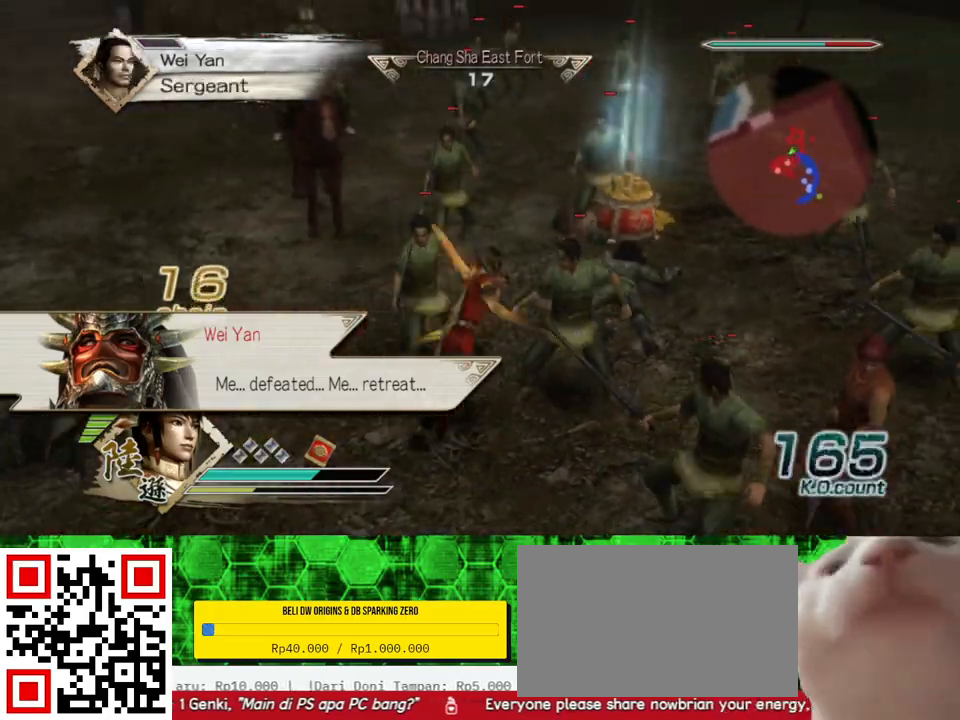
{"buttons": [], "left_stick": "right", "right_stick": "left", "events": [[133, "left_stick", "up"], [133, "right_stick", "center"], [267, "left_stick", "up-left"], [433, "left_stick", "right"], [467, "right_stick", "left"]]}
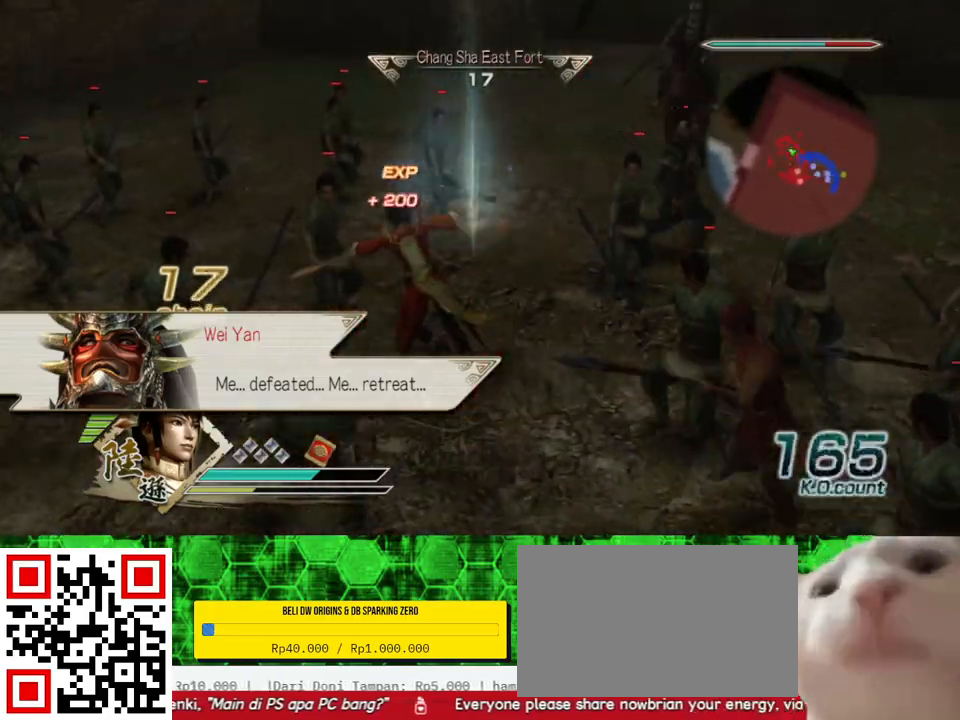
{"buttons": [], "left_stick": "up", "right_stick": "center", "events": [[433, "left_stick", "up"], [500, "right_stick", "center"]]}
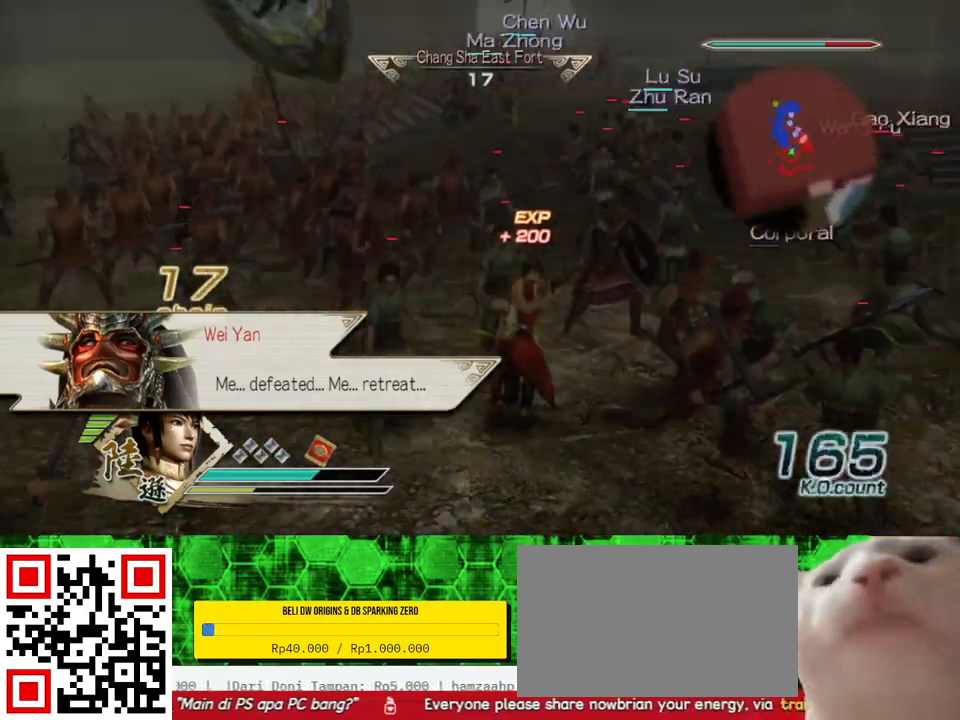
{"buttons": [], "left_stick": "up", "right_stick": "left", "events": [[300, "left_stick", "up-right"], [367, "right_stick", "left"], [433, "left_stick", "up"]]}
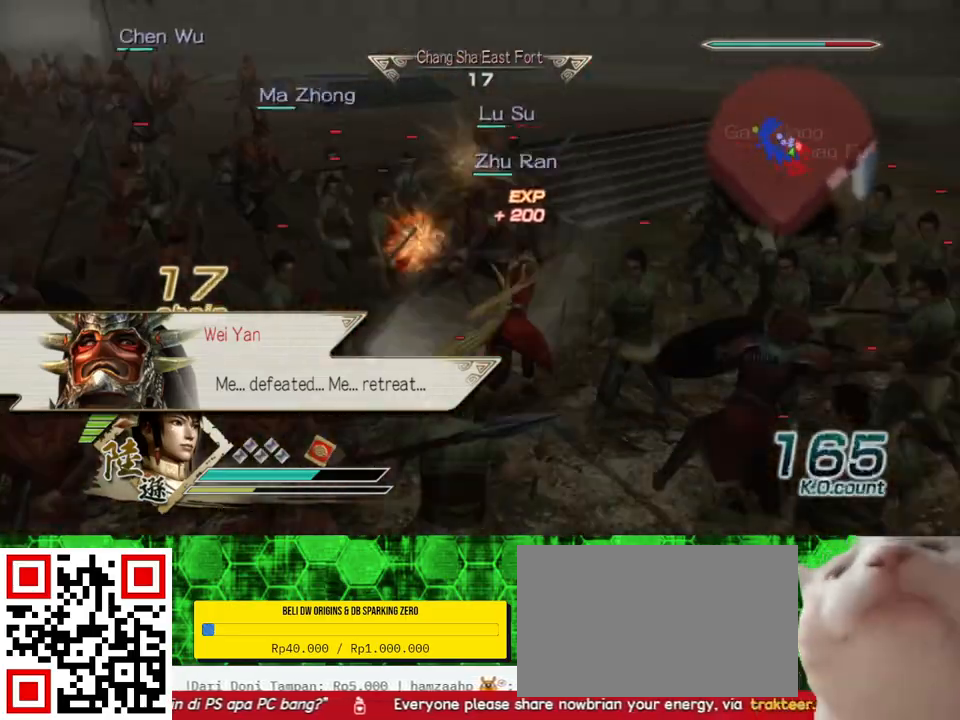
{"buttons": ["X"], "left_stick": "right", "right_stick": "center", "events": [[33, "right_stick", "center"], [333, "left_stick", "right"], [367, "X", "down"], [400, "X", "up"], [433, "X", "down"], [467, "X", "up"], [500, "X", "down"]]}
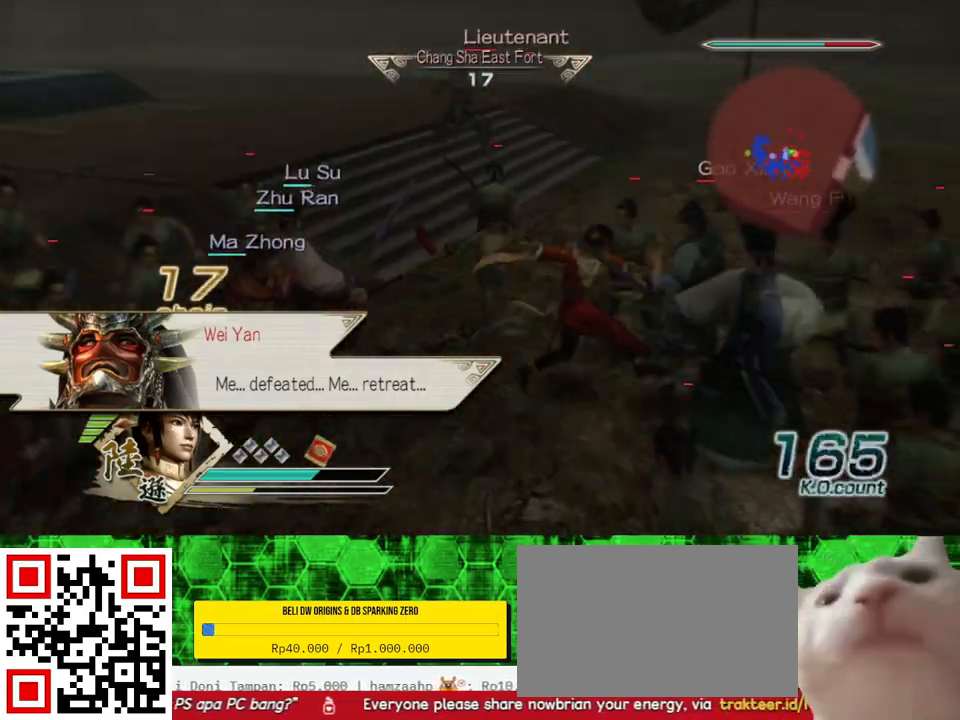
{"buttons": [], "left_stick": "up-right", "right_stick": "center", "events": [[33, "X", "up"], [67, "X", "down"], [100, "X", "up"], [133, "X", "down"], [167, "X", "up"], [200, "X", "down"], [233, "X", "up"], [233, "left_stick", "up-right"], [267, "X", "down"], [300, "X", "up"], [333, "X", "down"], [367, "X", "up"], [400, "X", "down"], [433, "X", "up"], [467, "X", "down"], [500, "X", "up"]]}
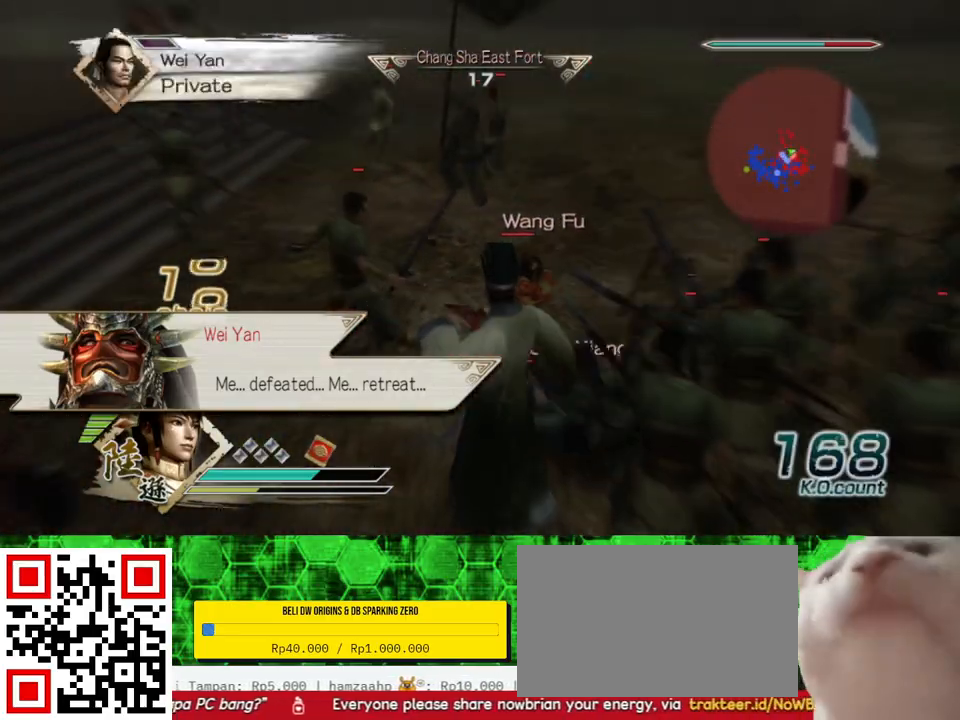
{"buttons": ["X"], "left_stick": "down", "right_stick": "center", "events": [[33, "X", "down"], [67, "X", "up"], [67, "left_stick", "down-right"], [100, "X", "down"], [133, "X", "up"], [167, "X", "down"], [167, "left_stick", "down"], [200, "X", "up"], [233, "X", "down"], [267, "X", "up"], [367, "X", "down"], [400, "X", "up"], [433, "X", "down"], [467, "X", "up"], [500, "X", "down"]]}
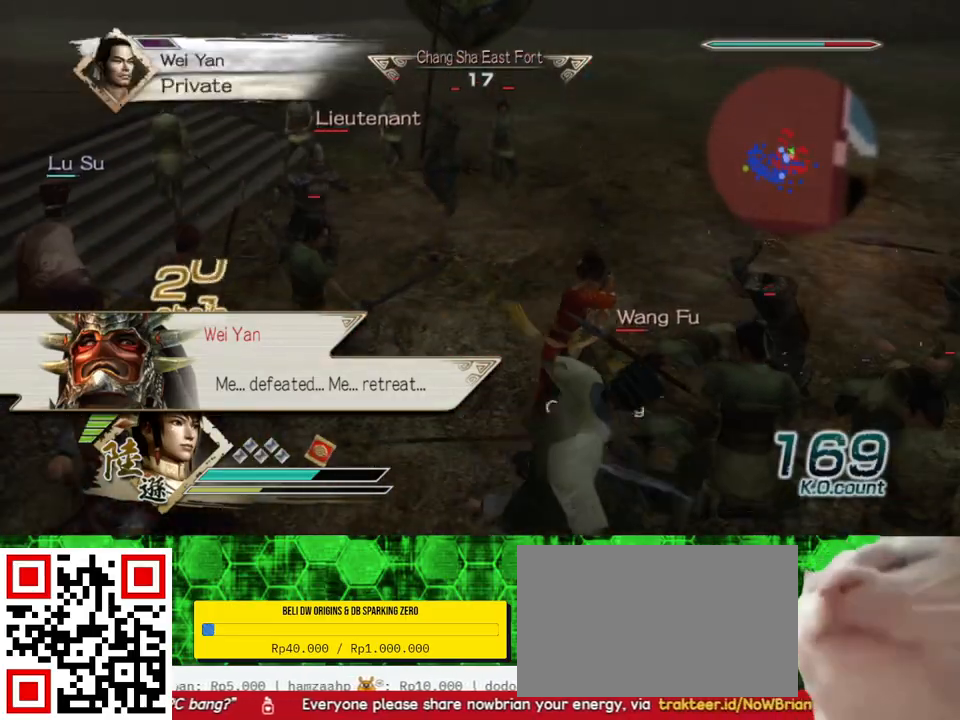
{"buttons": [], "left_stick": "down", "right_stick": "center", "events": [[33, "X", "up"], [67, "X", "down"], [100, "X", "up"], [133, "X", "down"], [167, "X", "up"], [200, "X", "down"], [233, "X", "up"], [267, "X", "down"], [300, "X", "up"], [333, "X", "down"], [367, "X", "up"], [400, "X", "down"], [433, "X", "up"], [467, "X", "down"], [500, "X", "up"]]}
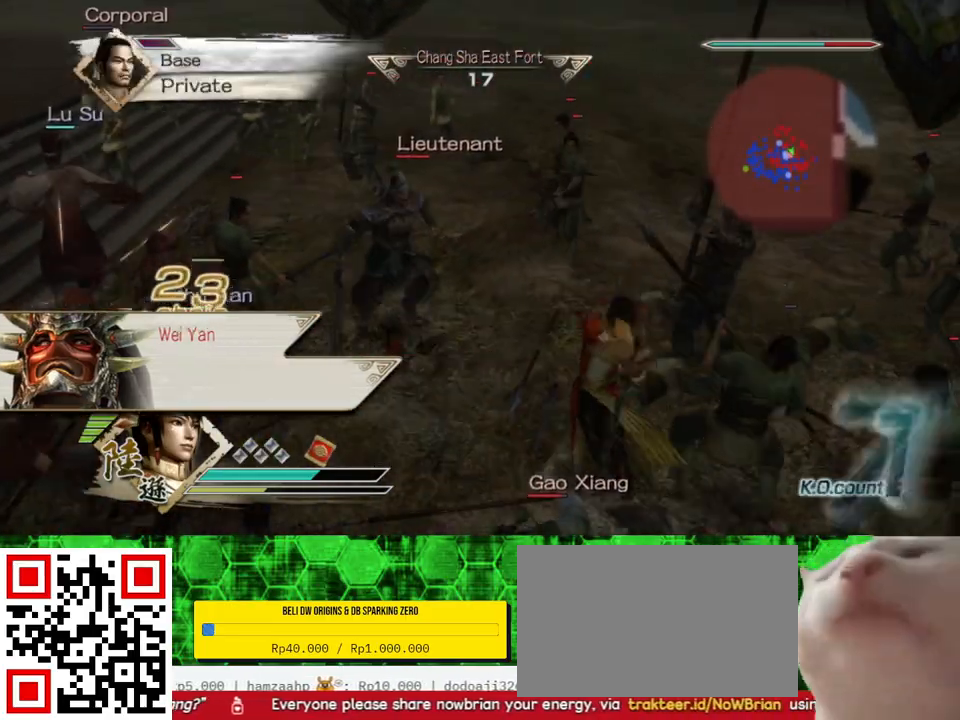
{"buttons": [], "left_stick": "down-left", "right_stick": "center", "events": [[67, "X", "down"], [100, "X", "up"], [133, "X", "down"], [300, "X", "up"], [300, "left_stick", "down-left"], [333, "X", "down"], [367, "X", "up"], [467, "X", "down"], [500, "X", "up"]]}
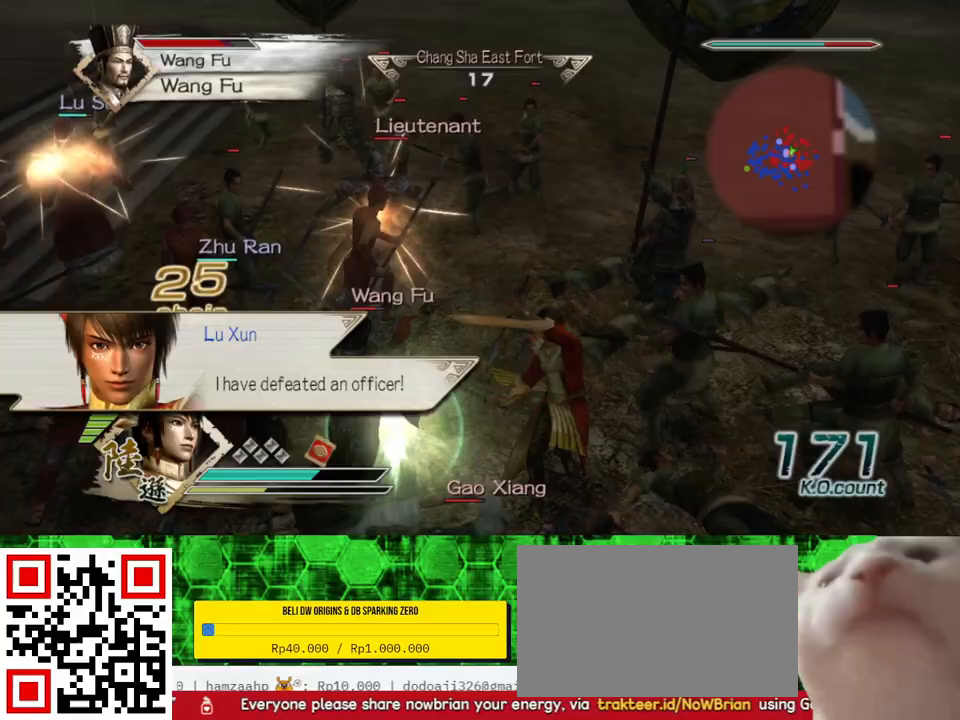
{"buttons": ["X"], "left_stick": "down-left", "right_stick": "center", "events": [[33, "X", "down"], [67, "X", "up"], [100, "X", "down"], [133, "X", "up"], [167, "X", "down"], [200, "X", "up"], [233, "X", "down"], [267, "X", "up"], [300, "X", "down"], [333, "X", "up"], [367, "X", "down"], [400, "X", "up"], [433, "X", "down"], [467, "X", "up"], [500, "X", "down"]]}
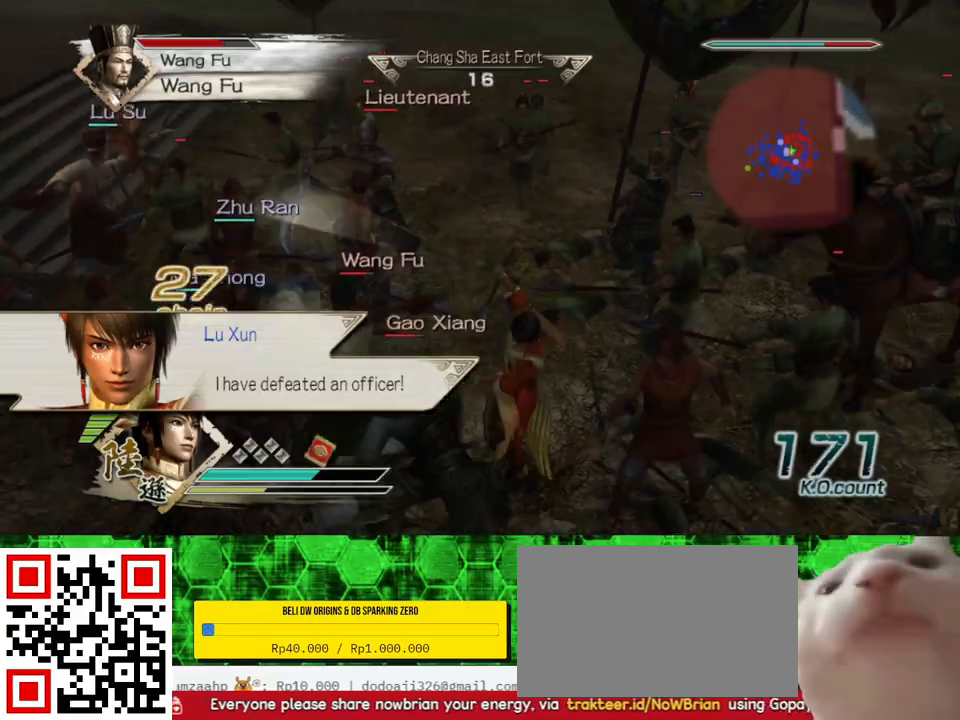
{"buttons": [], "left_stick": "down", "right_stick": "center", "events": [[33, "X", "up"], [67, "X", "down"], [100, "X", "up"], [133, "X", "down"], [167, "X", "up"], [200, "X", "down"], [233, "X", "up"], [267, "X", "down"], [300, "X", "up"], [333, "X", "down"], [367, "X", "up"], [400, "X", "down"], [433, "X", "up"], [433, "left_stick", "down"], [467, "X", "down"], [500, "X", "up"]]}
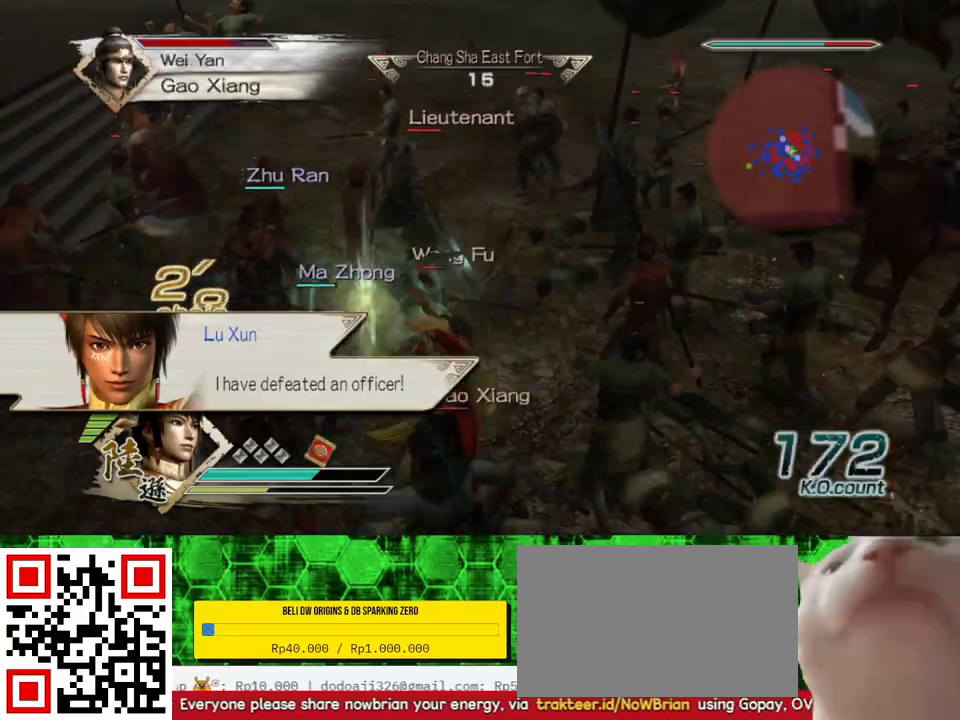
{"buttons": ["X"], "left_stick": "down", "right_stick": "center", "events": [[33, "X", "down"], [67, "X", "up"], [100, "X", "down"], [133, "X", "up"], [167, "X", "down"], [200, "X", "up"], [233, "X", "down"], [267, "X", "up"], [300, "X", "down"], [333, "X", "up"], [367, "X", "down"], [400, "X", "up"], [433, "X", "down"], [467, "X", "up"], [500, "X", "down"]]}
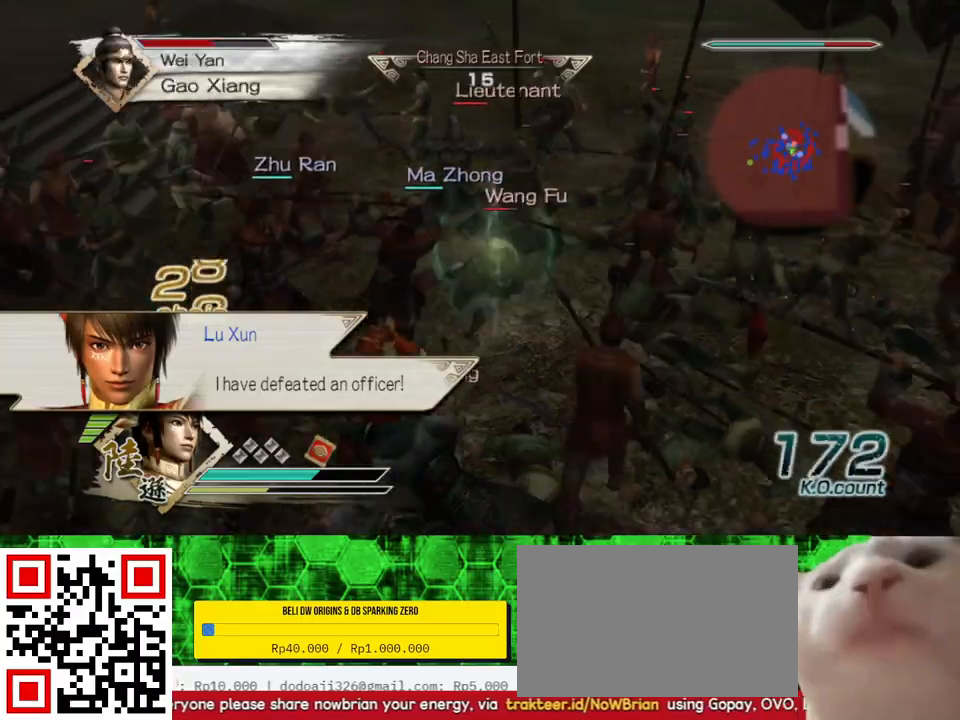
{"buttons": [], "left_stick": "down", "right_stick": "center", "events": [[33, "X", "up"], [67, "X", "down"], [100, "X", "up"], [133, "X", "down"], [167, "X", "up"], [200, "X", "down"], [233, "X", "up"], [267, "X", "down"], [300, "X", "up"], [333, "X", "down"], [367, "X", "up"], [400, "X", "down"], [433, "X", "up"], [467, "X", "down"], [500, "X", "up"]]}
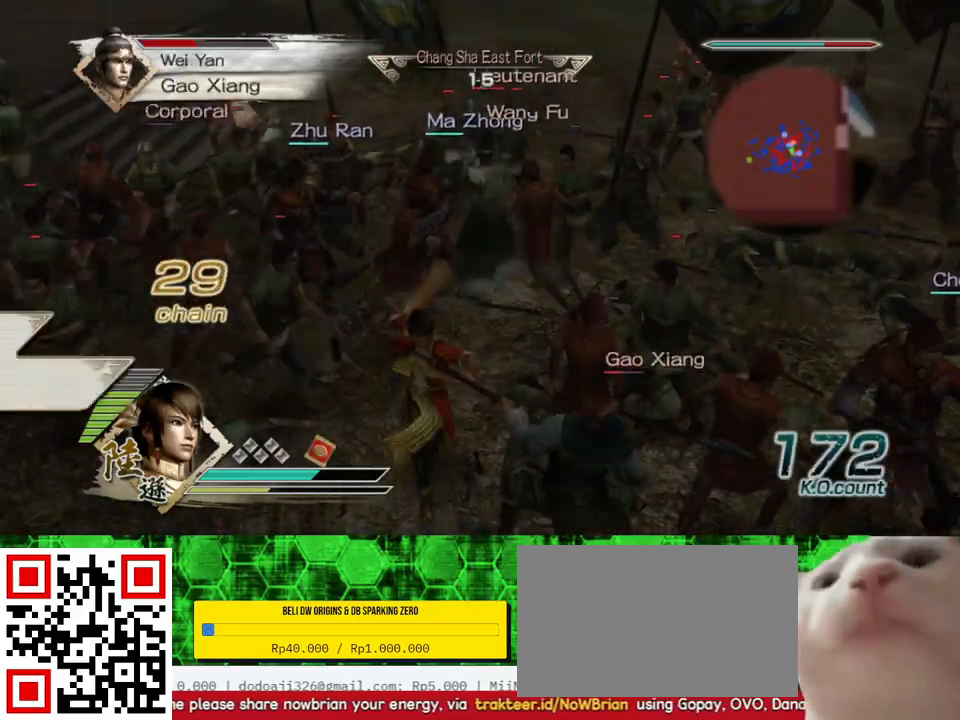
{"buttons": [], "left_stick": "down-right", "right_stick": "center", "events": [[33, "X", "down"], [67, "X", "up"], [100, "X", "down"], [133, "X", "up"], [133, "left_stick", "down-right"], [167, "X", "down"], [200, "X", "up"], [233, "X", "down"], [267, "X", "up"], [300, "X", "down"], [333, "X", "up"], [367, "X", "down"], [400, "X", "up"], [433, "X", "down"], [500, "X", "up"]]}
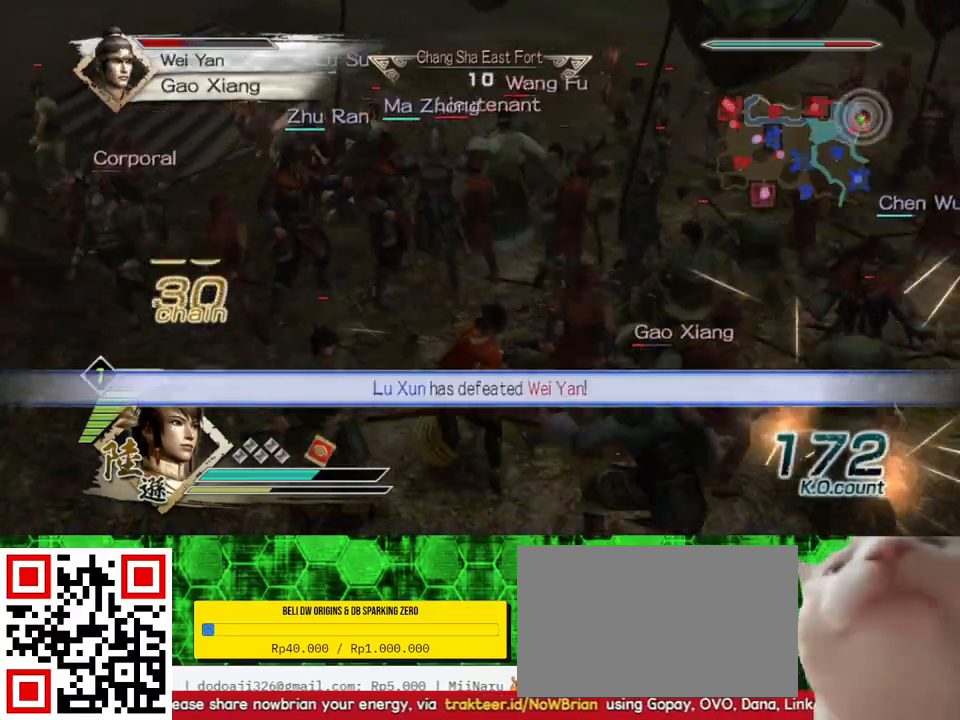
{"buttons": ["X"], "left_stick": "down-right", "right_stick": "center", "events": [[67, "X", "down"], [100, "X", "up"], [133, "X", "down"], [167, "X", "up"], [233, "X", "down"], [267, "X", "up"], [333, "X", "down"], [367, "X", "up"], [400, "X", "down"], [467, "X", "up"], [500, "X", "down"]]}
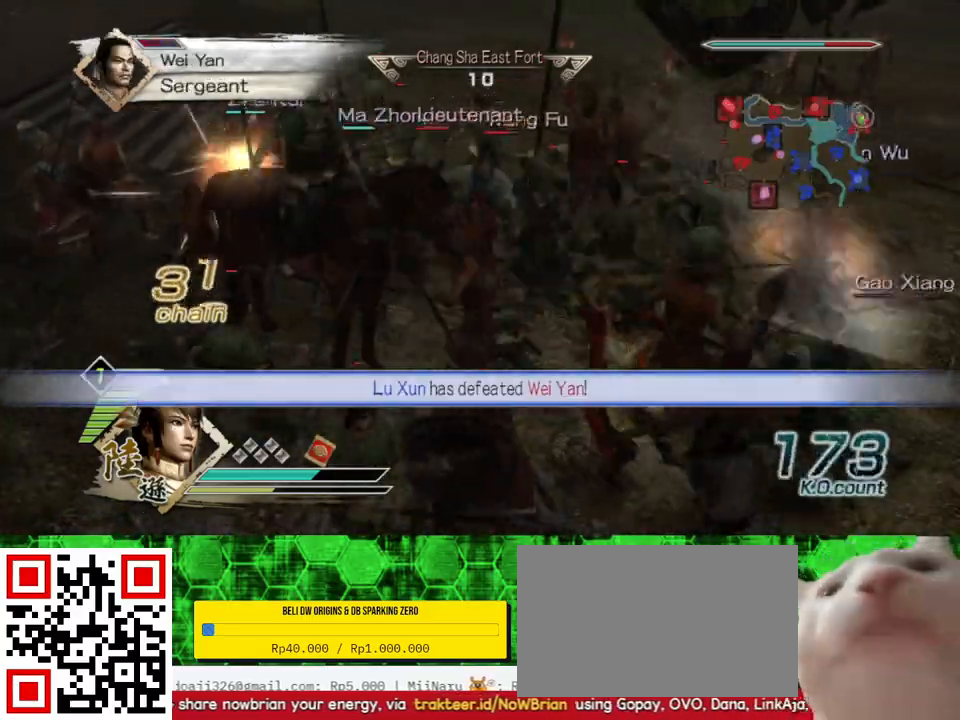
{"buttons": [], "left_stick": "up-right", "right_stick": "center", "events": [[33, "X", "up"], [133, "X", "down"], [167, "X", "up"], [200, "X", "down"], [200, "left_stick", "right"], [233, "X", "up"], [267, "X", "down"], [300, "X", "up"], [333, "X", "down"], [367, "X", "up"], [400, "X", "down"], [400, "left_stick", "up-right"], [433, "X", "up"], [467, "X", "down"], [500, "X", "up"]]}
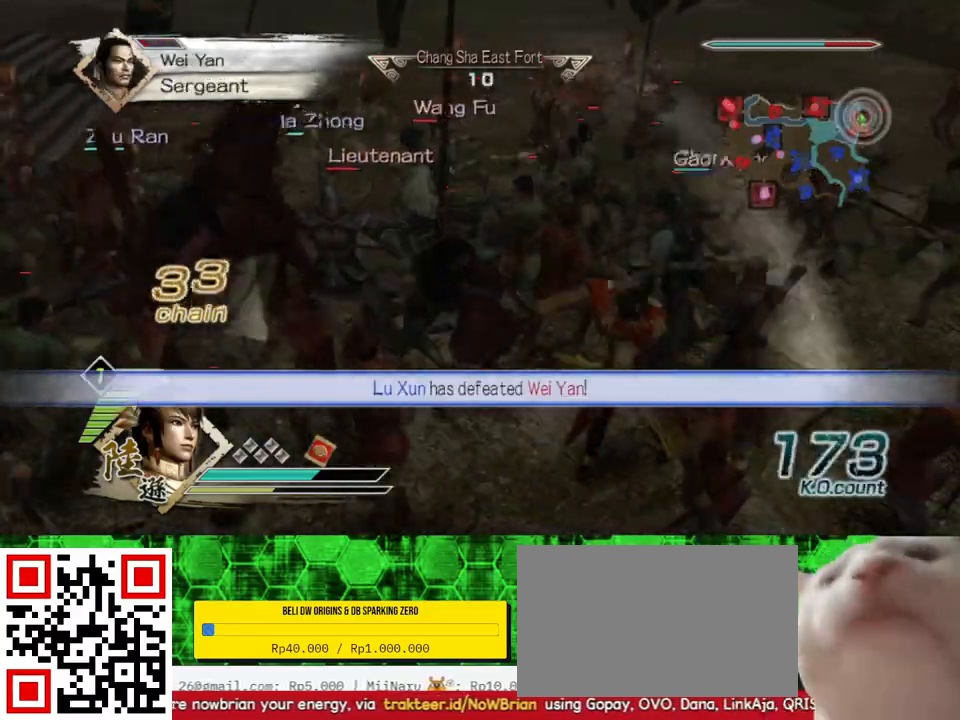
{"buttons": ["X"], "left_stick": "up", "right_stick": "center", "events": [[33, "X", "down"], [67, "X", "up"], [67, "left_stick", "up"], [100, "X", "down"], [133, "X", "up"], [167, "X", "down"], [200, "X", "up"], [233, "X", "down"], [267, "X", "up"], [300, "X", "down"], [333, "X", "up"], [367, "X", "down"], [400, "X", "up"], [433, "X", "down"], [467, "X", "up"], [500, "X", "down"]]}
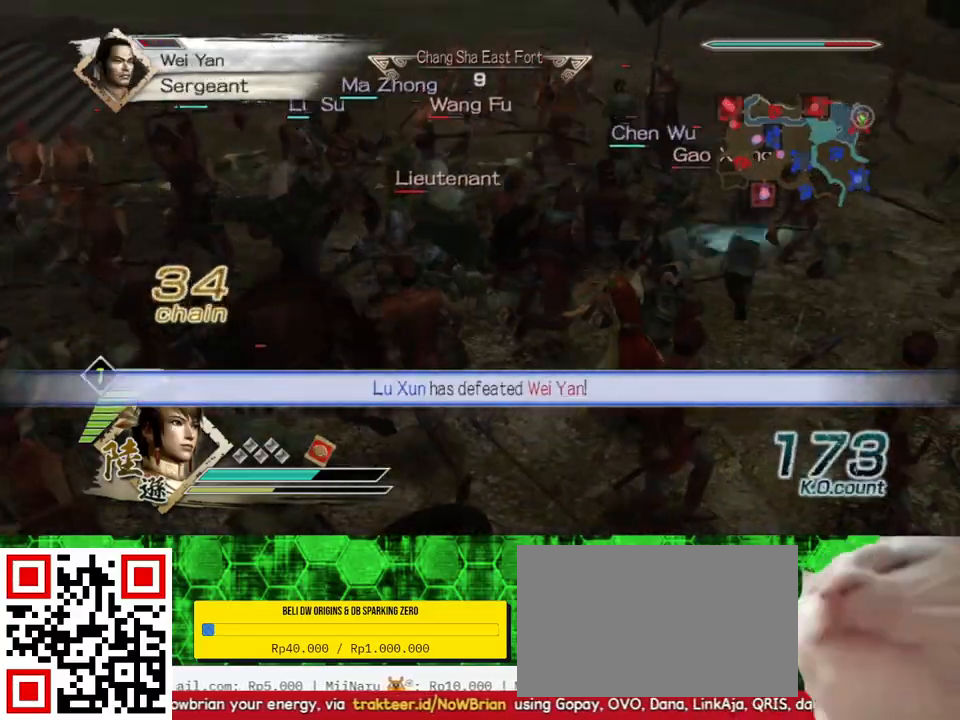
{"buttons": [], "left_stick": "up-right", "right_stick": "center", "events": [[33, "X", "up"], [67, "X", "down"], [100, "X", "up"], [133, "X", "down"], [167, "X", "up"], [167, "left_stick", "up-right"], [200, "X", "down"], [233, "X", "up"], [267, "X", "down"], [300, "X", "up"], [333, "X", "down"], [367, "X", "up"], [400, "X", "down"], [433, "X", "up"], [467, "X", "down"], [500, "X", "up"]]}
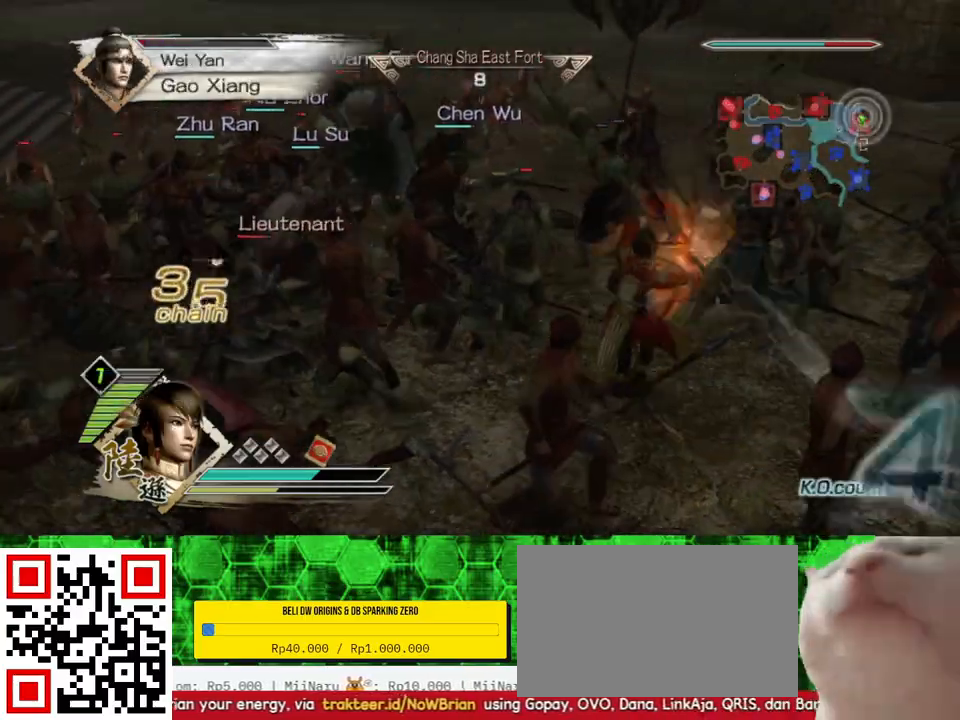
{"buttons": [], "left_stick": "up-right", "right_stick": "center", "events": [[33, "X", "down"], [67, "X", "up"], [100, "X", "down"], [133, "X", "up"], [167, "X", "down"], [200, "X", "up"], [233, "X", "down"], [267, "X", "up"], [300, "X", "down"], [333, "X", "up"]]}
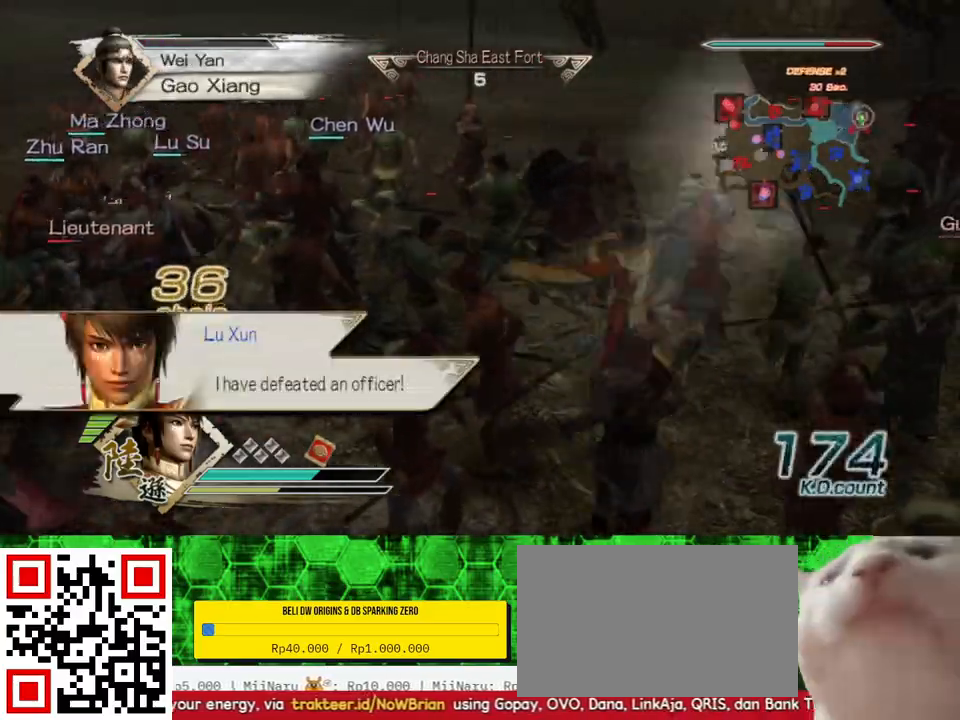
{"buttons": [], "left_stick": "up", "right_stick": "center", "events": [[167, "right_stick", "left"], [400, "left_stick", "up"], [400, "right_stick", "center"]]}
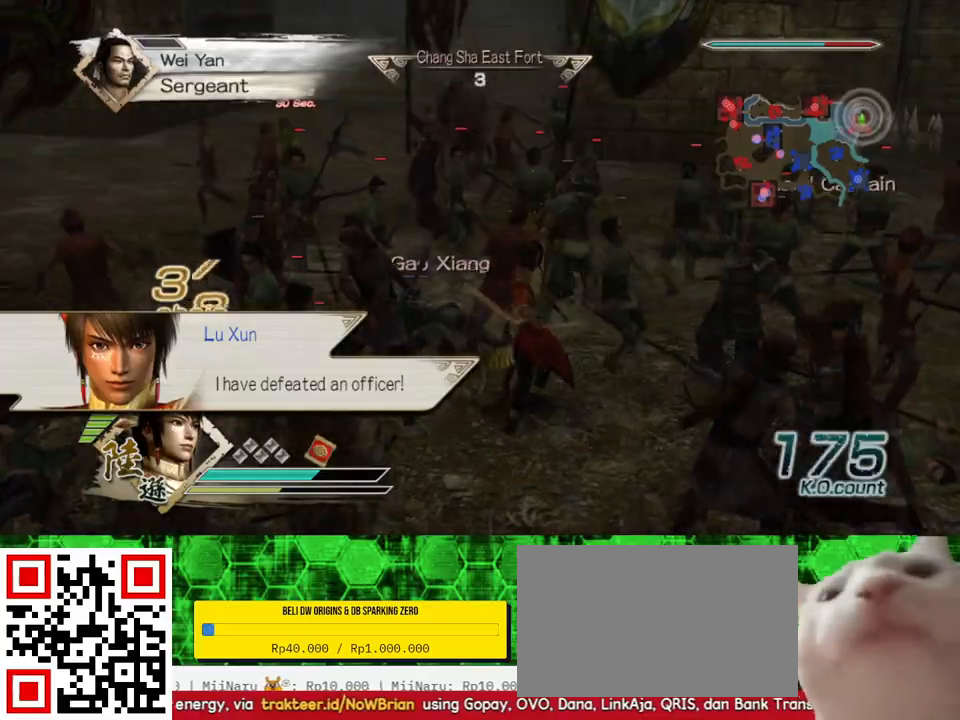
{"buttons": [], "left_stick": "up-left", "right_stick": "right", "events": [[100, "left_stick", "up-left"], [467, "right_stick", "right"]]}
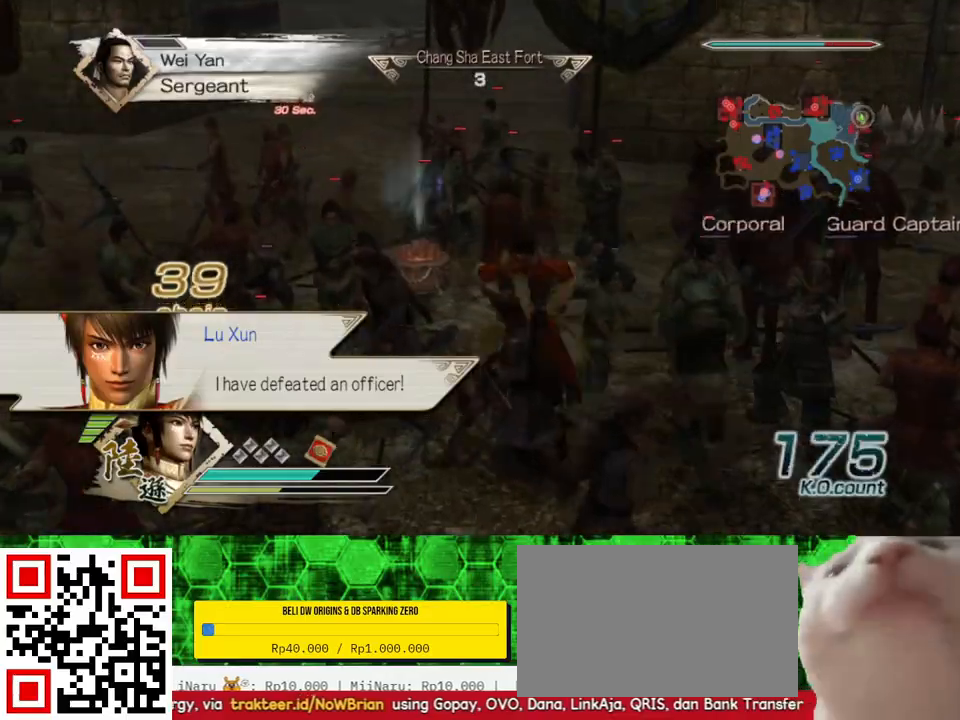
{"buttons": ["X"], "left_stick": "down", "right_stick": "center", "events": [[133, "right_stick", "center"], [200, "left_stick", "left"], [367, "left_stick", "down"], [500, "X", "down"]]}
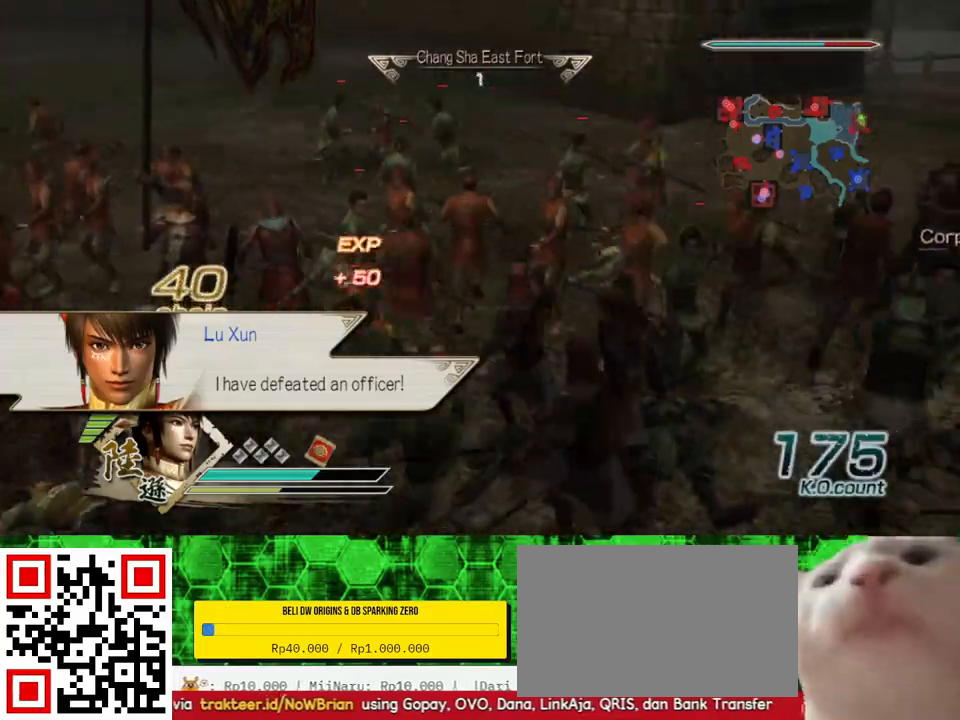
{"buttons": [], "left_stick": "center", "right_stick": "center", "events": [[33, "X", "up"], [67, "X", "down"], [100, "X", "up"], [100, "left_stick", "center"], [133, "X", "down"], [167, "X", "up"], [200, "X", "down"], [233, "X", "up"], [267, "X", "down"], [300, "X", "up"], [333, "X", "down"], [367, "X", "up"], [400, "X", "down"], [433, "X", "up"], [467, "X", "down"], [500, "X", "up"]]}
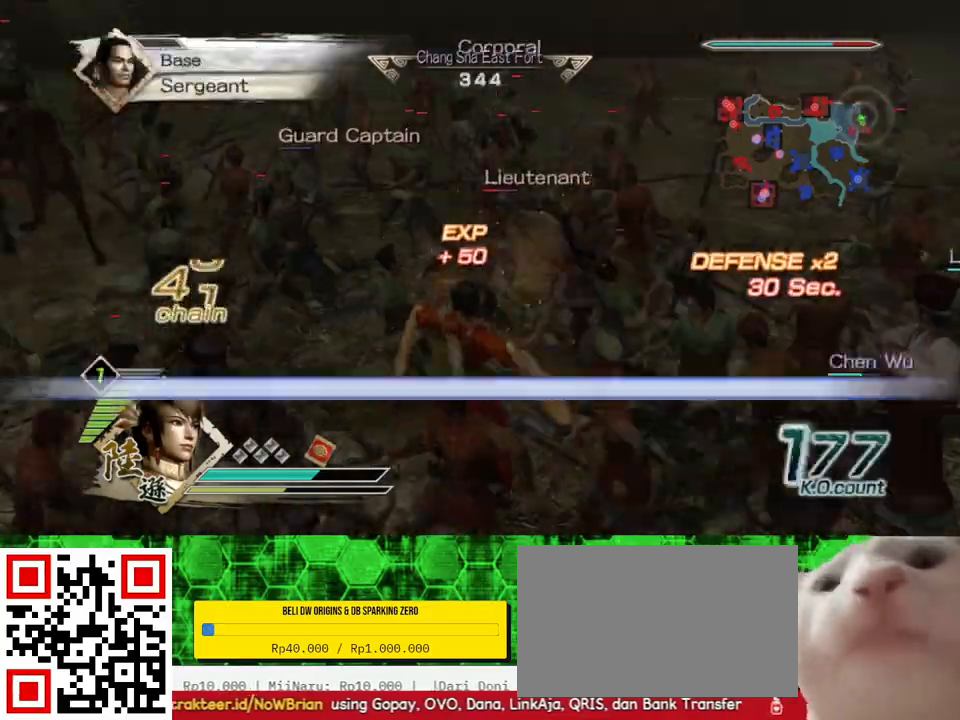
{"buttons": ["X"], "left_stick": "up", "right_stick": "center", "events": [[33, "X", "down"], [67, "X", "up"], [67, "left_stick", "up"], [100, "X", "down"], [133, "X", "up"], [167, "X", "down"], [200, "X", "up"], [233, "X", "down"], [267, "X", "up"], [300, "X", "down"], [333, "X", "up"], [367, "X", "down"], [400, "X", "up"], [433, "X", "down"], [467, "X", "up"], [500, "X", "down"]]}
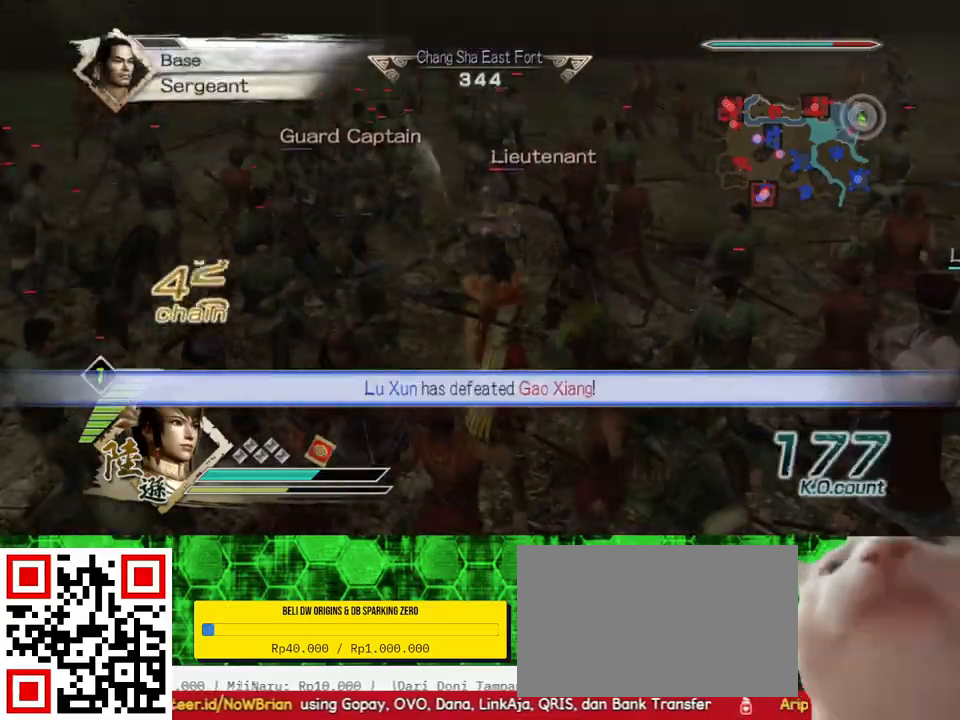
{"buttons": [], "left_stick": "left", "right_stick": "center", "events": [[33, "X", "up"], [67, "X", "down"], [100, "X", "up"], [133, "X", "down"], [167, "X", "up"], [200, "X", "down"], [200, "left_stick", "up-left"], [233, "X", "up"], [267, "X", "down"], [300, "X", "up"], [333, "X", "down"], [367, "X", "up"], [400, "X", "down"], [433, "X", "up"], [433, "left_stick", "left"], [467, "X", "down"], [500, "X", "up"]]}